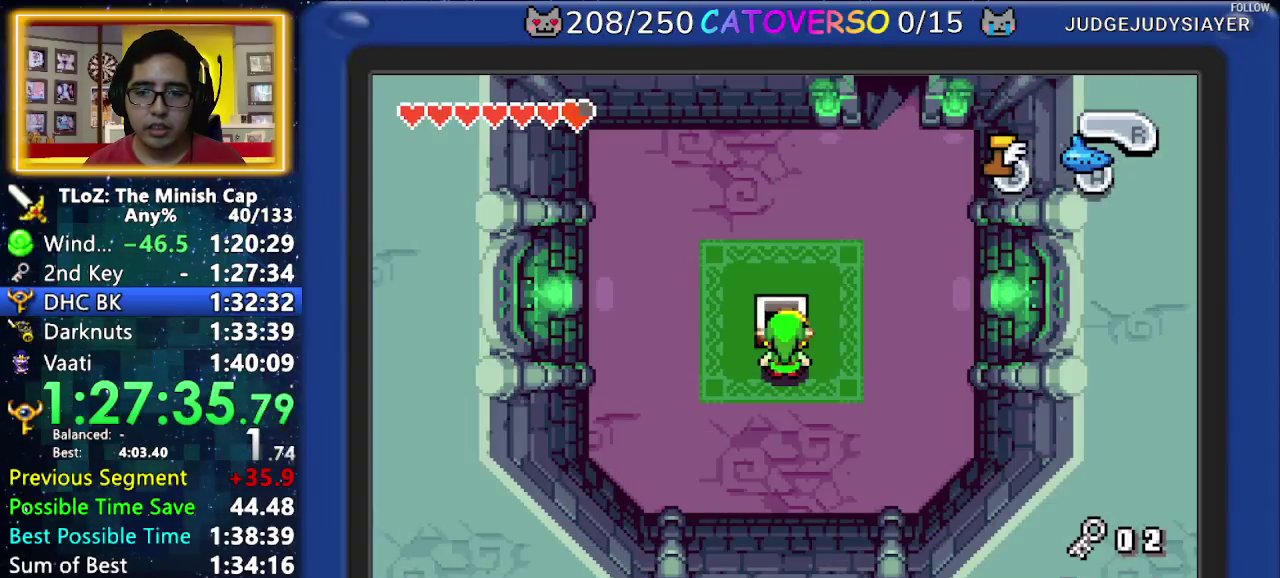
Gameplay with a controller (Nintendo layout); each line is a JSON object with the inputs held at the frame after it. "events" lists button and stick changes between this image and that frame as [ms after this image, input, new state], when the widget could be followed in between. Not read: L3 R3 START.
{"buttons": [], "events": []}
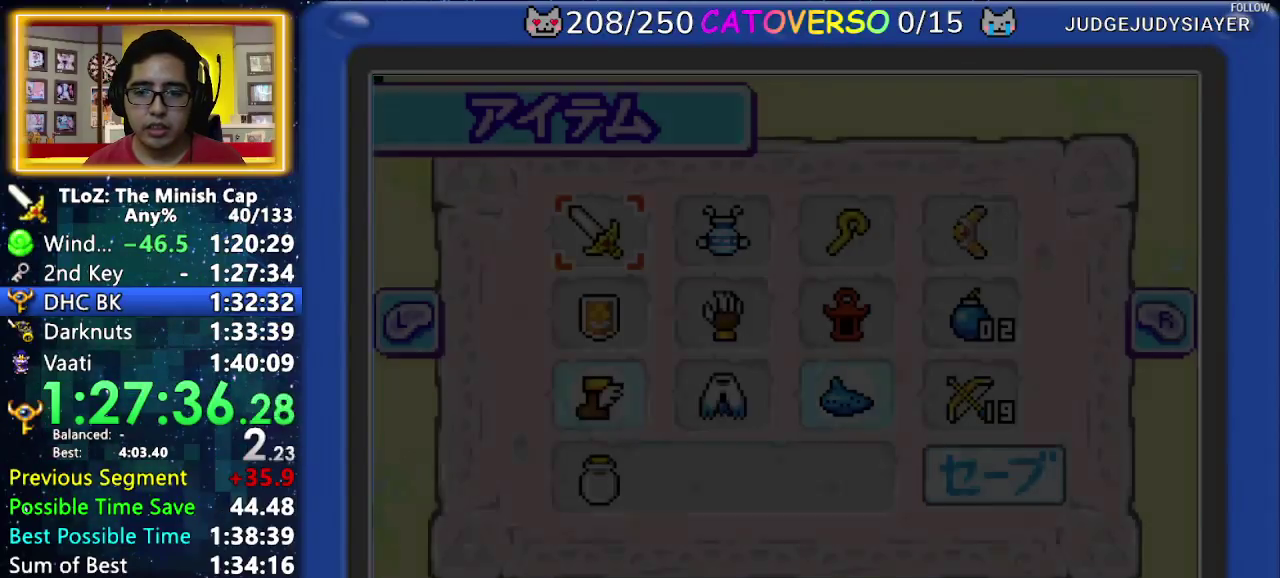
{"buttons": ["DPAD_LEFT"], "events": [[300, "DPAD_UP", "down"], [317, "DPAD_LEFT", "down"], [433, "DPAD_UP", "up"]]}
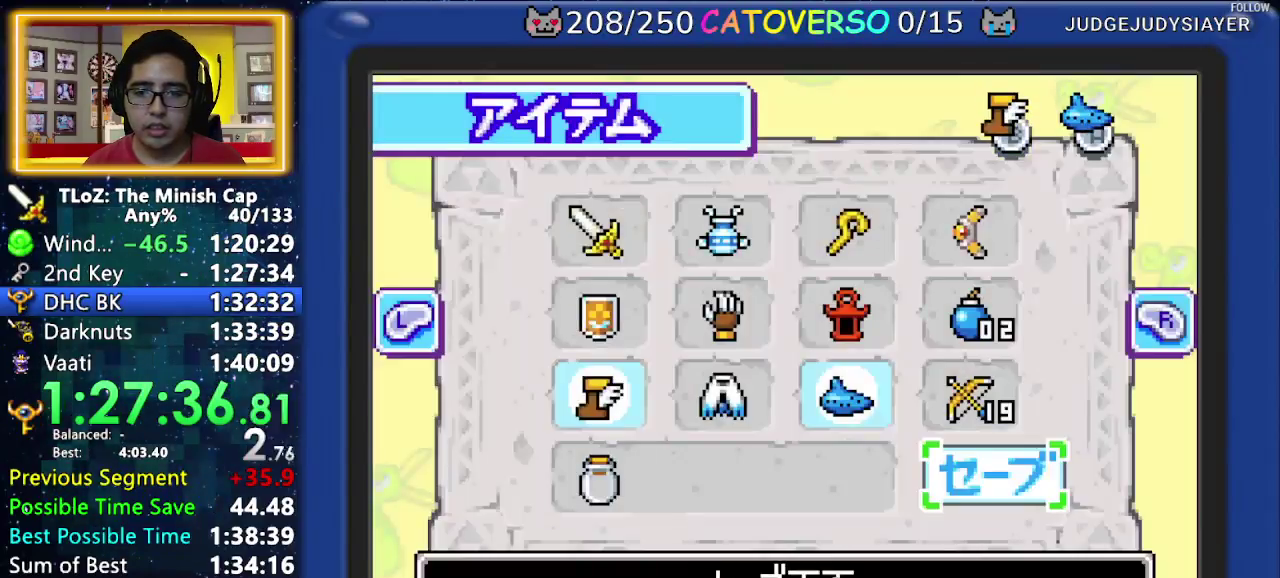
{"buttons": [], "events": [[33, "DPAD_LEFT", "up"], [50, "A", "down"], [100, "A", "up"], [150, "A", "down"], [233, "A", "up"], [283, "A", "down"], [367, "A", "up"], [417, "A", "down"], [500, "A", "up"]]}
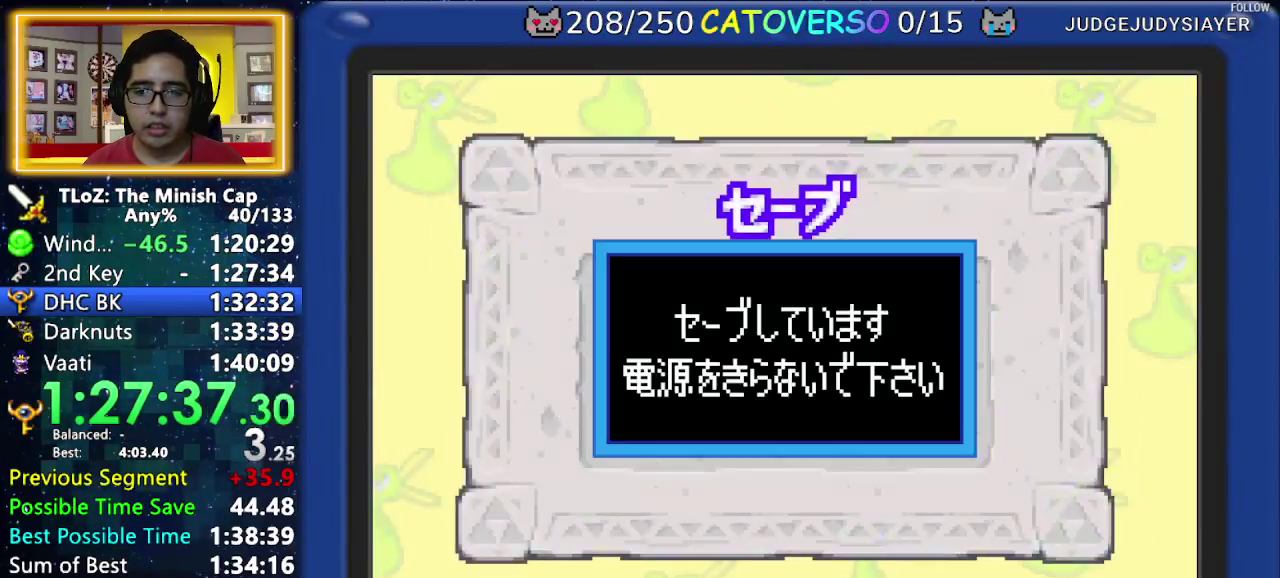
{"buttons": [], "events": [[150, "A", "down"], [233, "A", "up"]]}
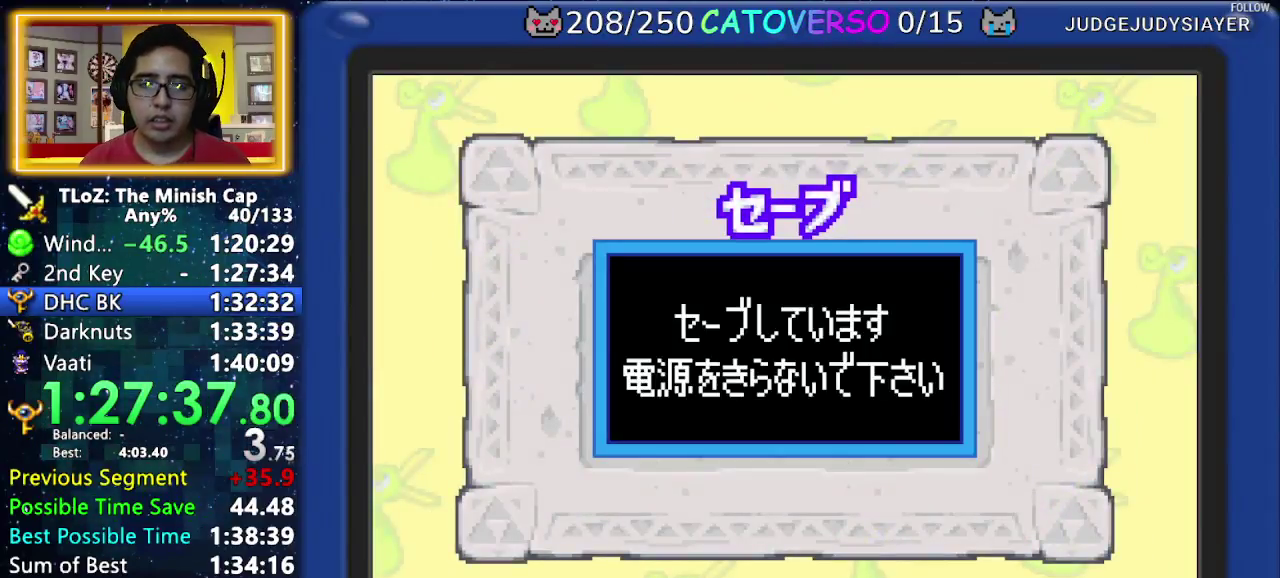
{"buttons": [], "events": []}
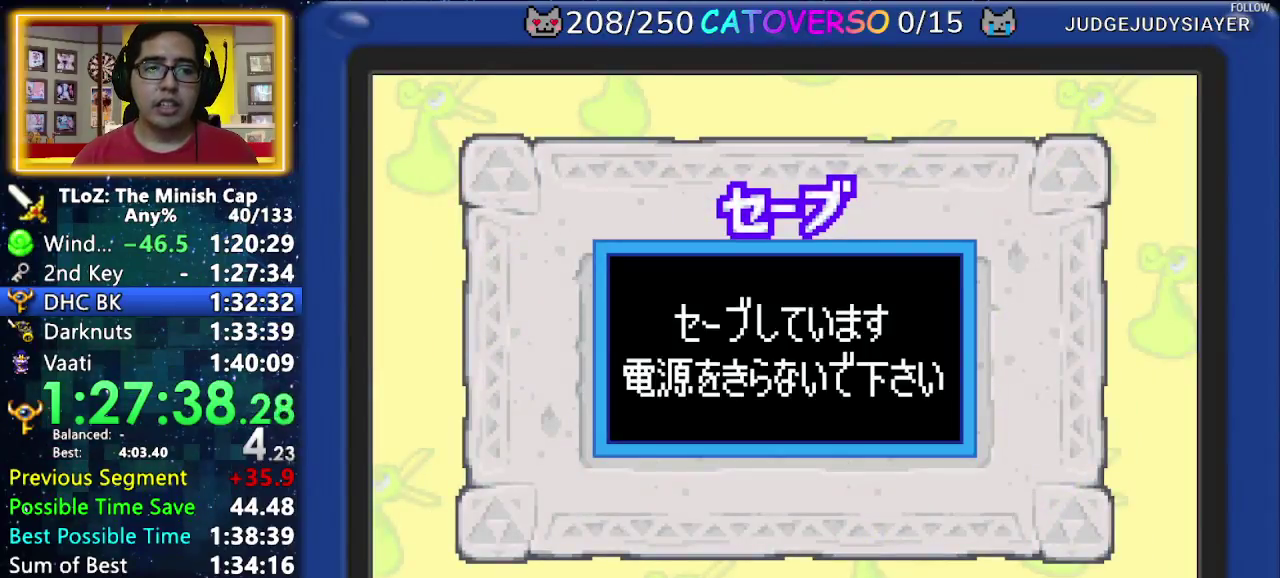
{"buttons": [], "events": []}